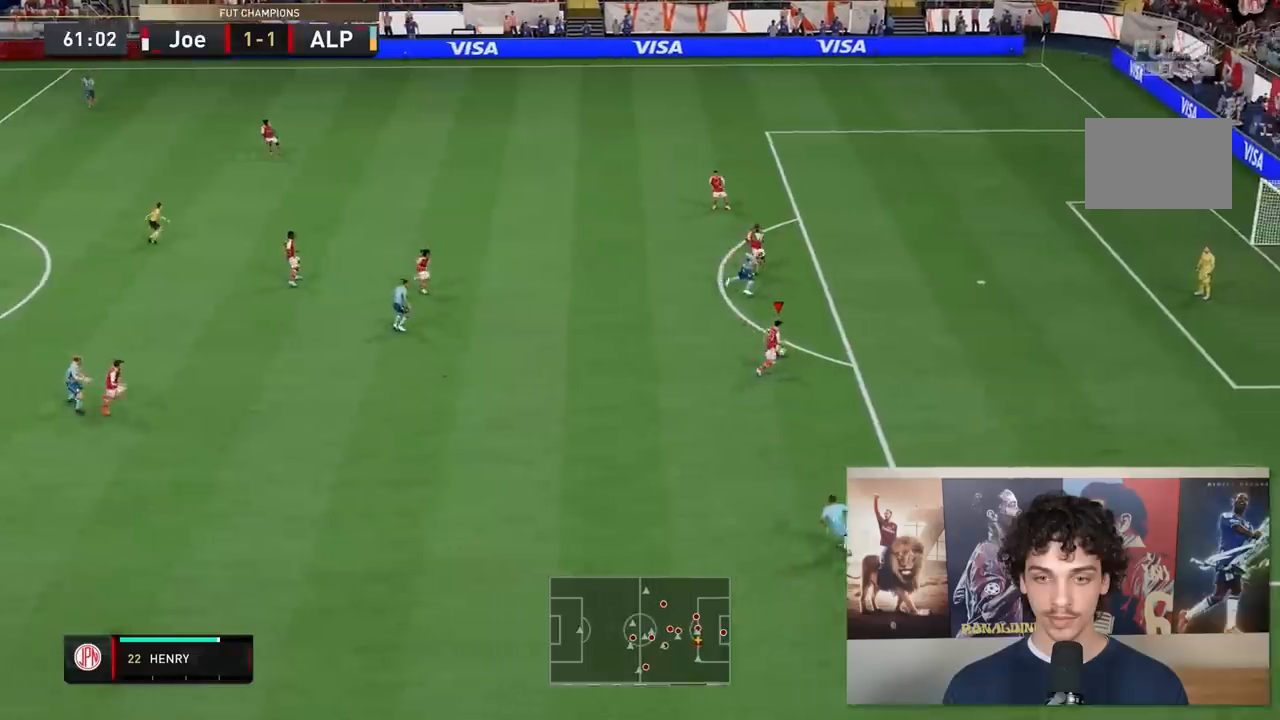
Gameplay with a controller (Xbox layout); each line is a JSON object with the inputs held at the frame after it. "events" lists button and stick changes between this image and that frame as [ms after this image, input, new state], when the widget could be followed in between. Not read: L3 R3.
{"buttons": [], "left_stick": "down", "right_stick": "center", "events": [[383, "left_stick", "down"], [450, "right_stick", "center"]]}
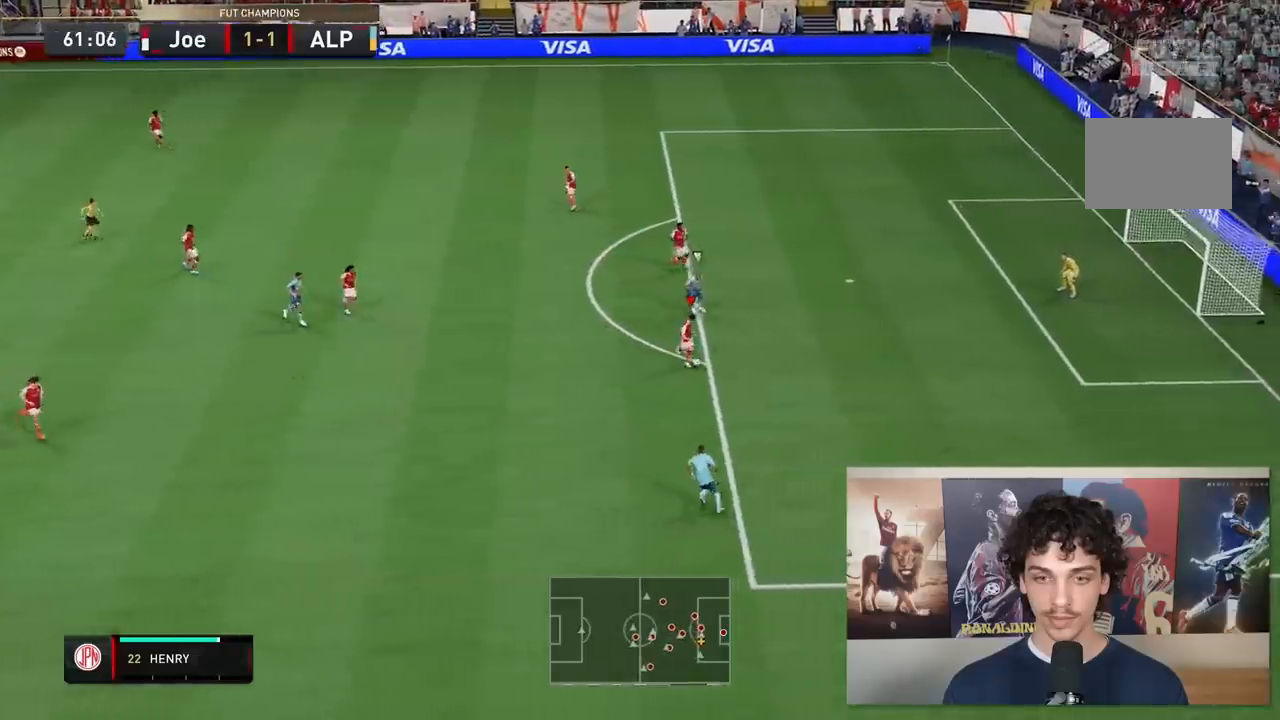
{"buttons": [], "left_stick": "left", "right_stick": "center", "events": [[100, "left_stick", "down-left"], [433, "left_stick", "left"]]}
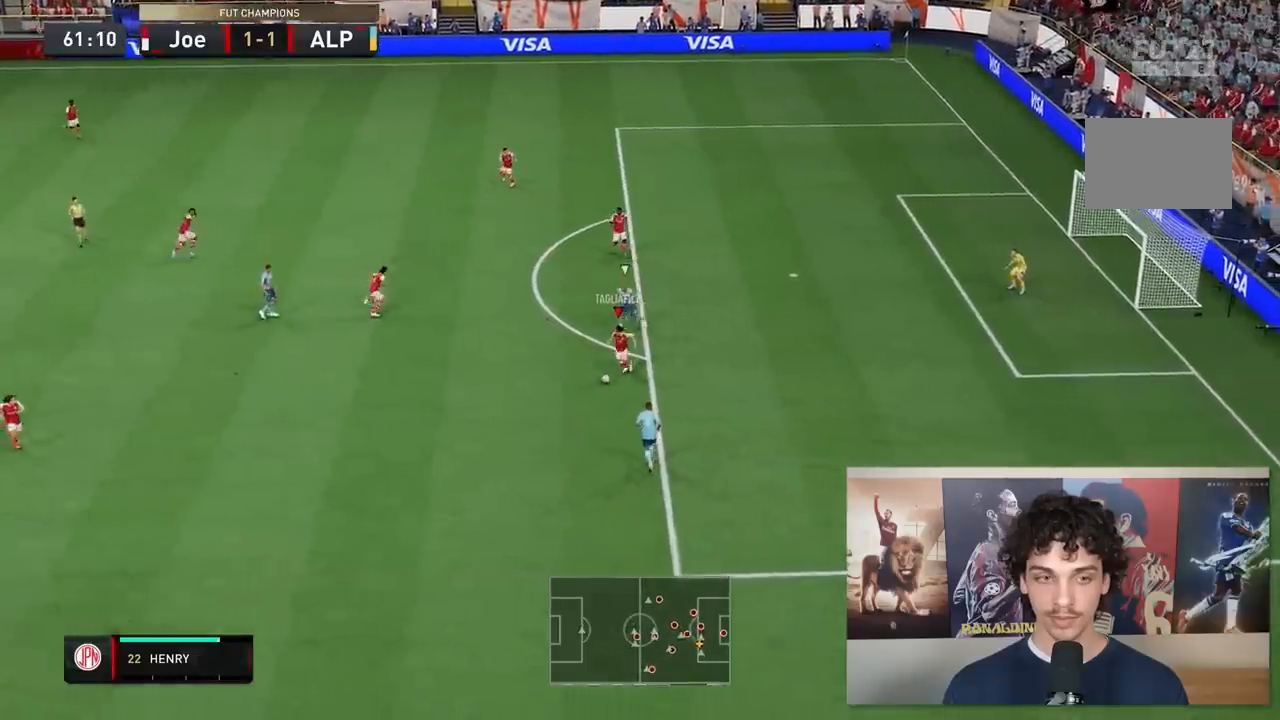
{"buttons": [], "left_stick": "up-left", "right_stick": "center", "events": [[33, "left_stick", "up-left"]]}
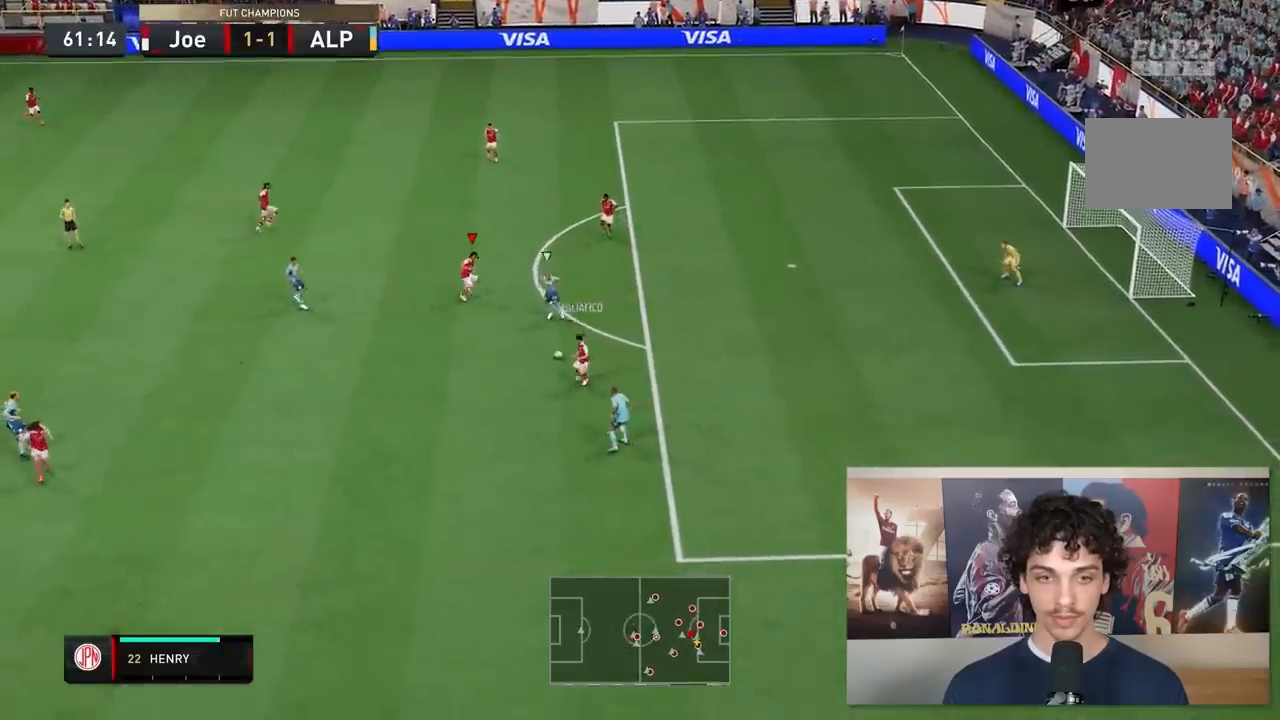
{"buttons": [], "left_stick": "down", "right_stick": "center", "events": [[317, "left_stick", "down-left"], [417, "left_stick", "down"]]}
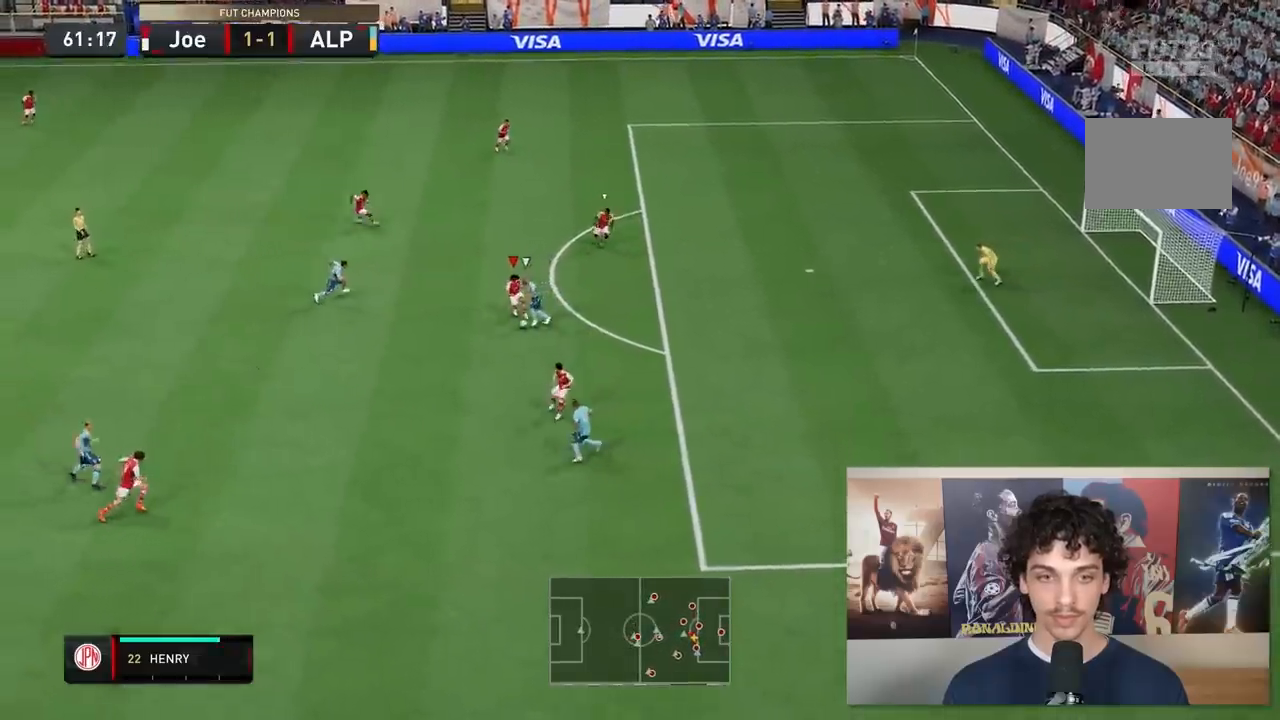
{"buttons": ["R2"], "left_stick": "down", "right_stick": "center", "events": [[17, "left_stick", "down-right"], [67, "R2", "down"], [117, "left_stick", "right"], [300, "R2", "up"], [417, "R2", "down"], [417, "left_stick", "down"]]}
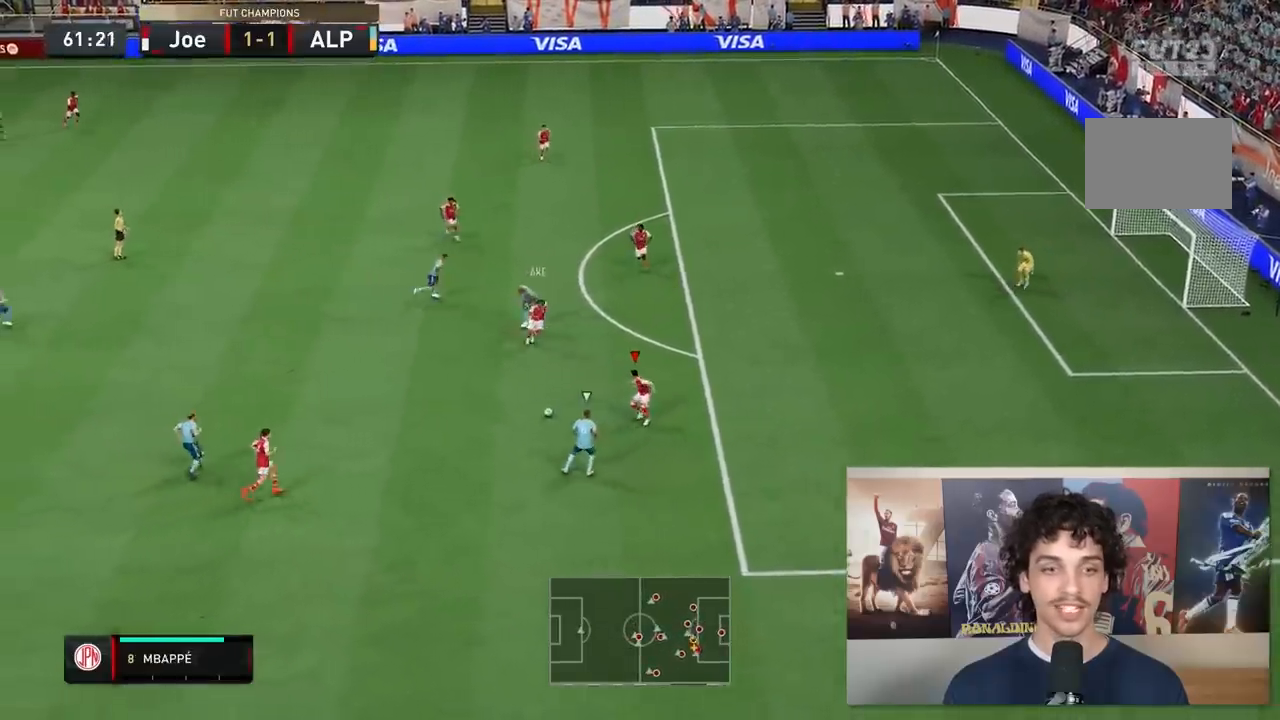
{"buttons": ["R2"], "left_stick": "down-left", "right_stick": "center", "events": [[50, "left_stick", "down-left"], [100, "R2", "up"], [350, "L2", "down"], [383, "R2", "down"], [450, "L2", "up"]]}
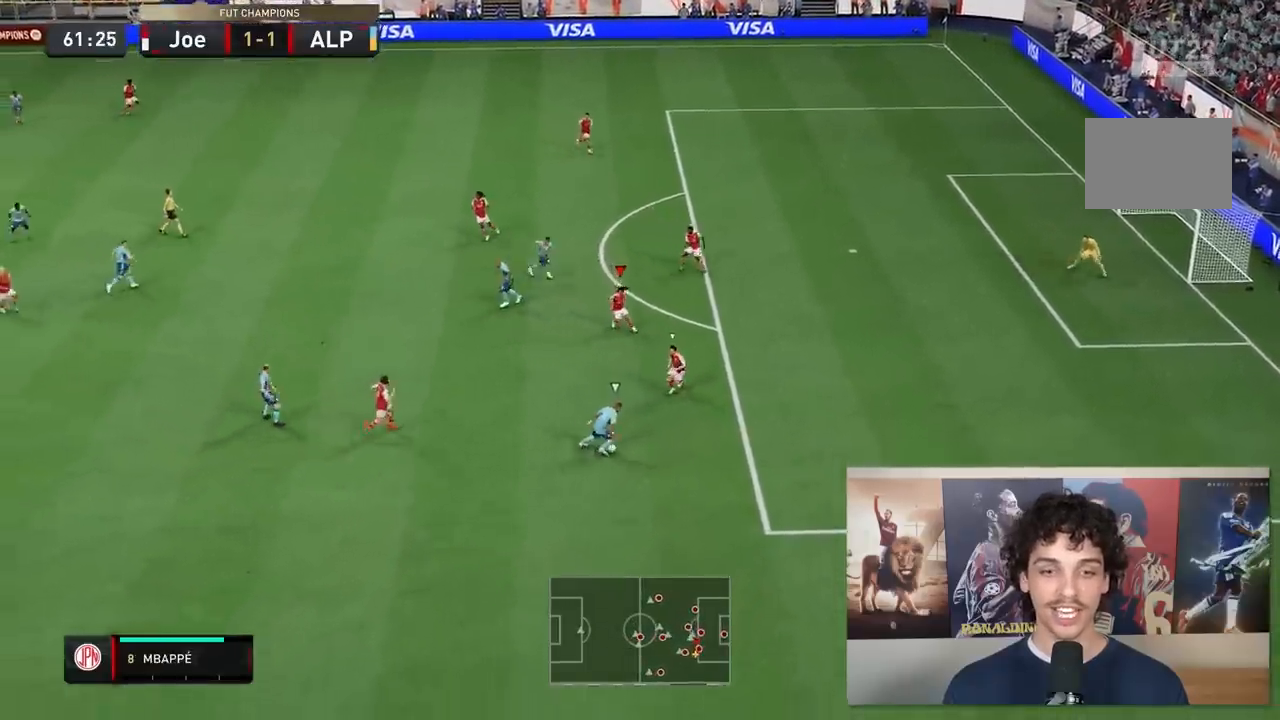
{"buttons": ["R2"], "left_stick": "down-right", "right_stick": "center", "events": [[50, "left_stick", "down"], [67, "L2", "down"], [217, "L2", "up"], [250, "left_stick", "down-right"], [400, "R2", "up"], [483, "R2", "down"]]}
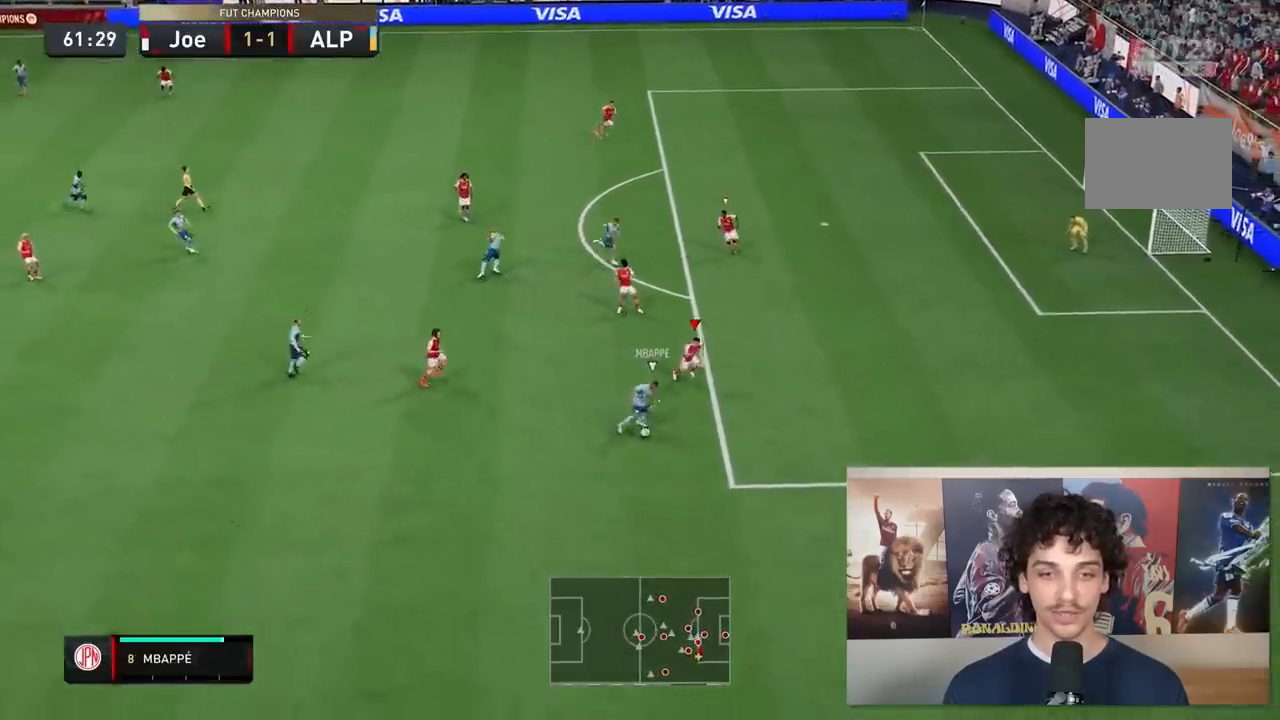
{"buttons": ["R2"], "left_stick": "down-right", "right_stick": "center", "events": []}
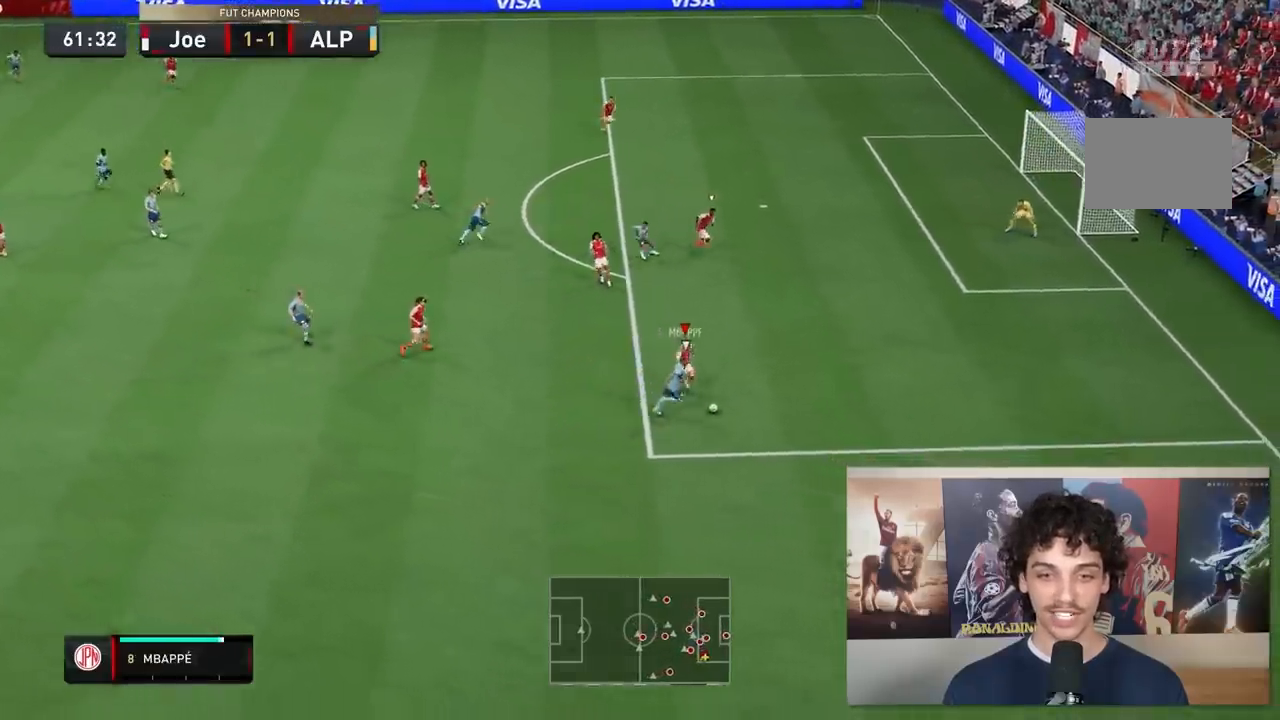
{"buttons": ["R2"], "left_stick": "right", "right_stick": "center", "events": [[267, "left_stick", "right"]]}
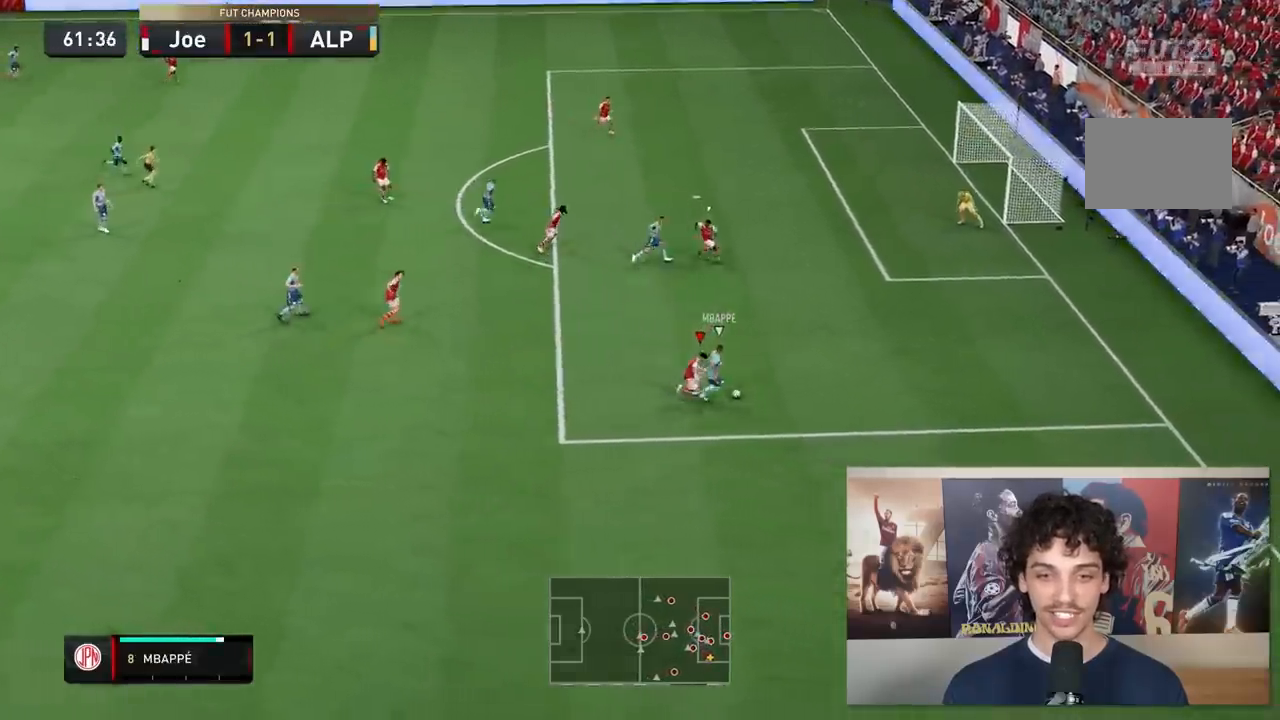
{"buttons": ["R2"], "left_stick": "up-right", "right_stick": "center", "events": [[250, "left_stick", "up-right"]]}
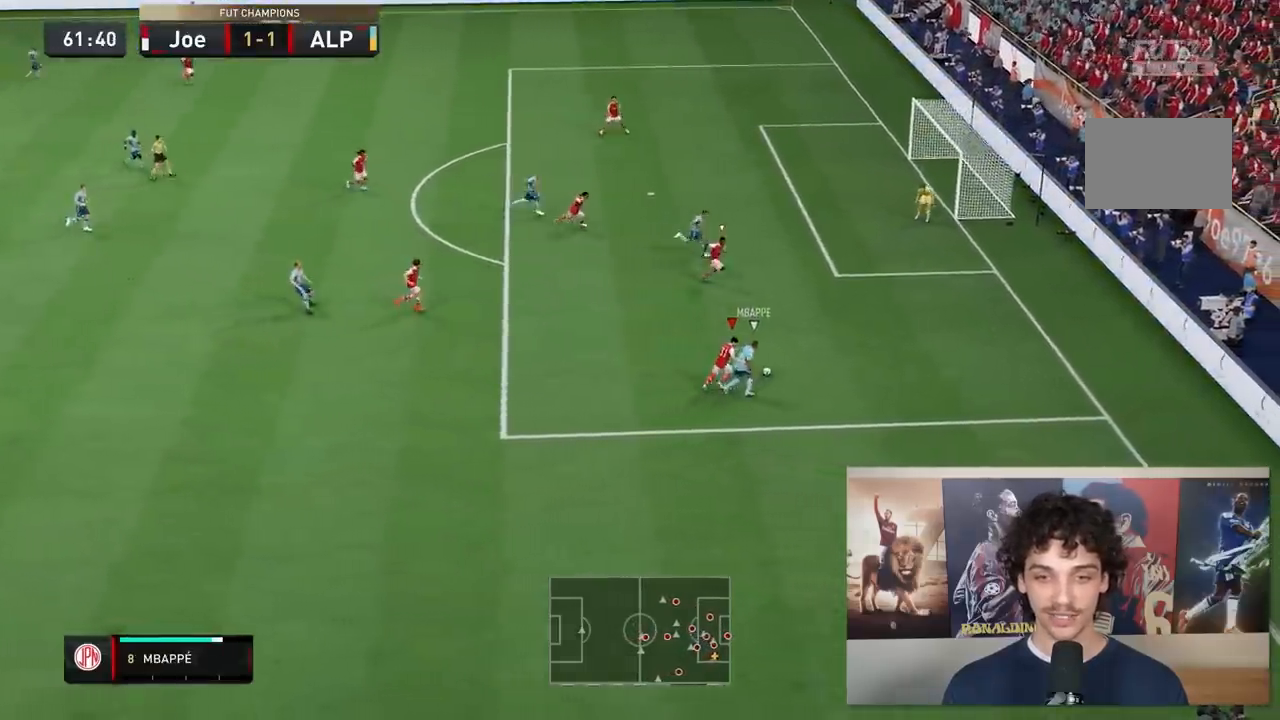
{"buttons": ["R2"], "left_stick": "up-right", "right_stick": "center", "events": []}
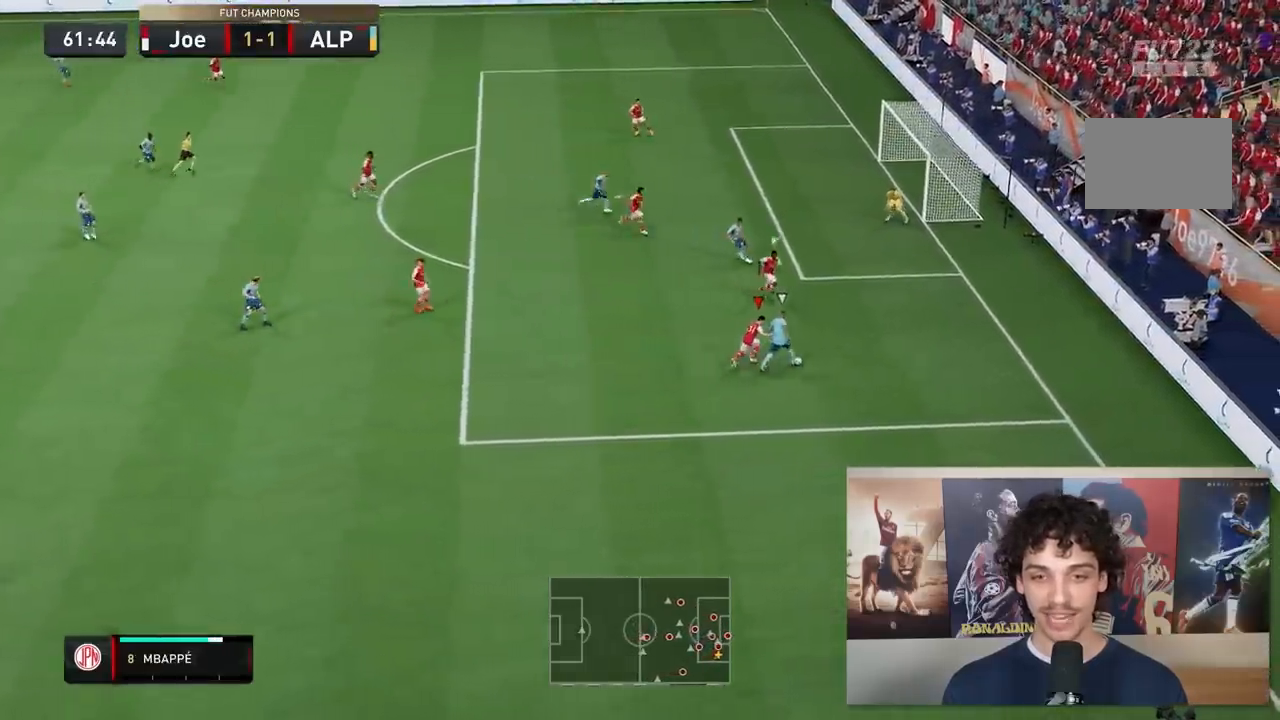
{"buttons": ["R2"], "left_stick": "up-right", "right_stick": "center", "events": []}
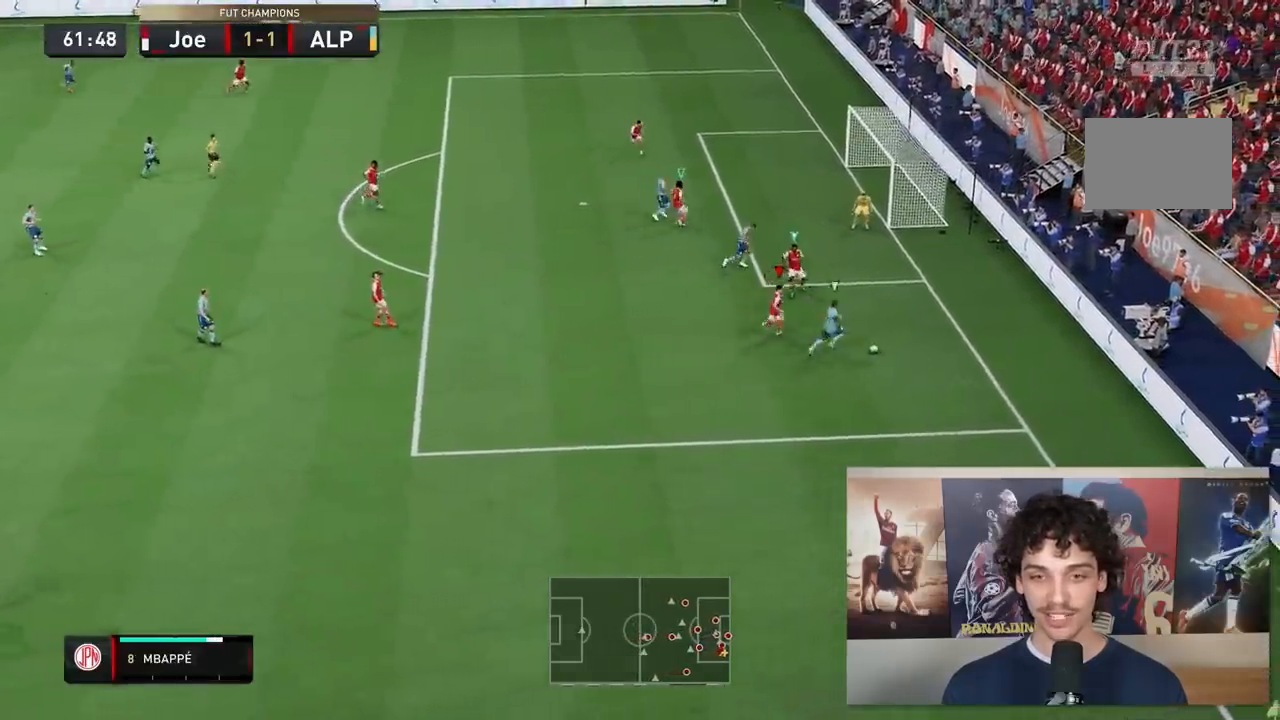
{"buttons": ["L2", "R2"], "left_stick": "up-left", "right_stick": "center", "events": [[433, "left_stick", "up-left"], [467, "L2", "down"]]}
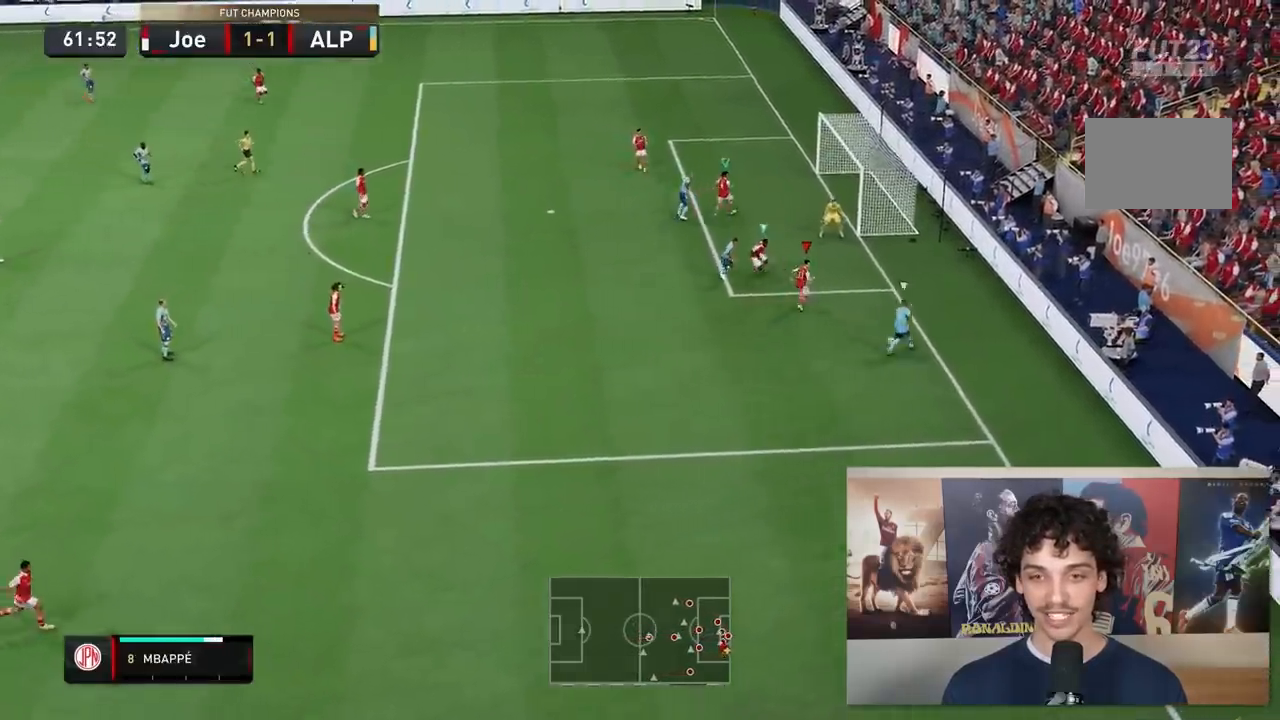
{"buttons": ["L2", "R2"], "left_stick": "left", "right_stick": "center", "events": [[33, "left_stick", "left"]]}
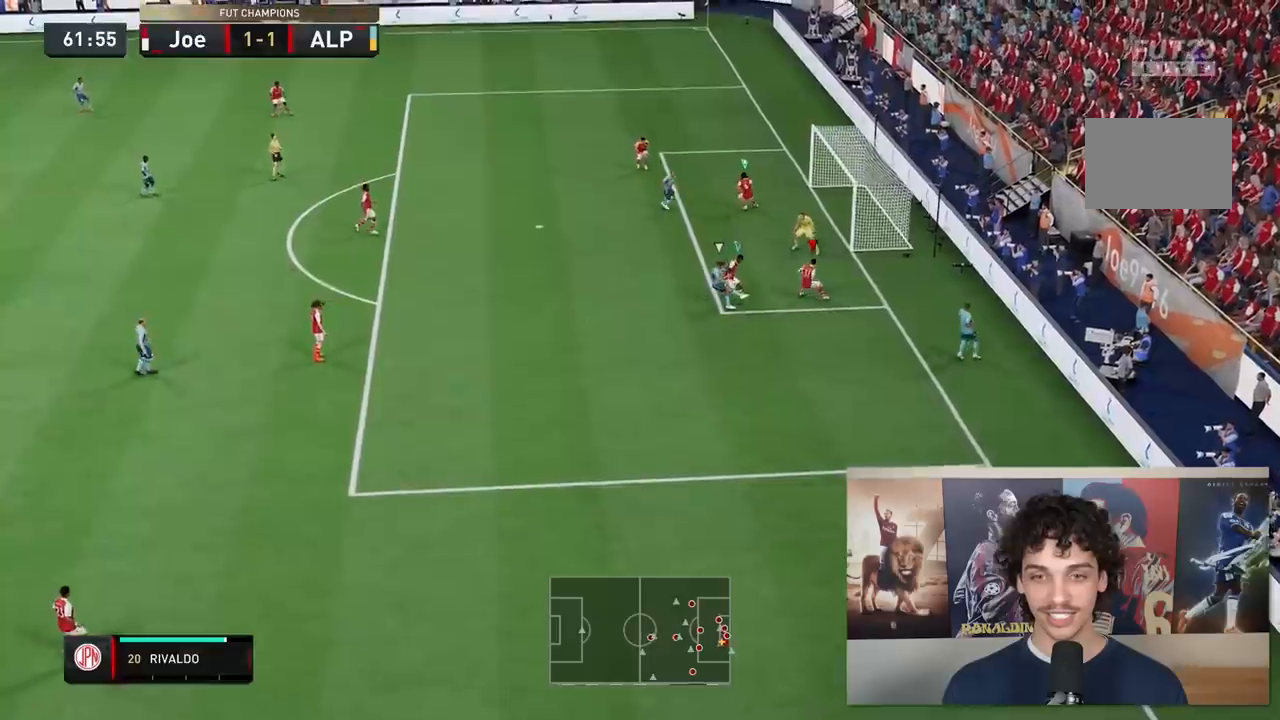
{"buttons": ["L2", "R2"], "left_stick": "left", "right_stick": "center", "events": []}
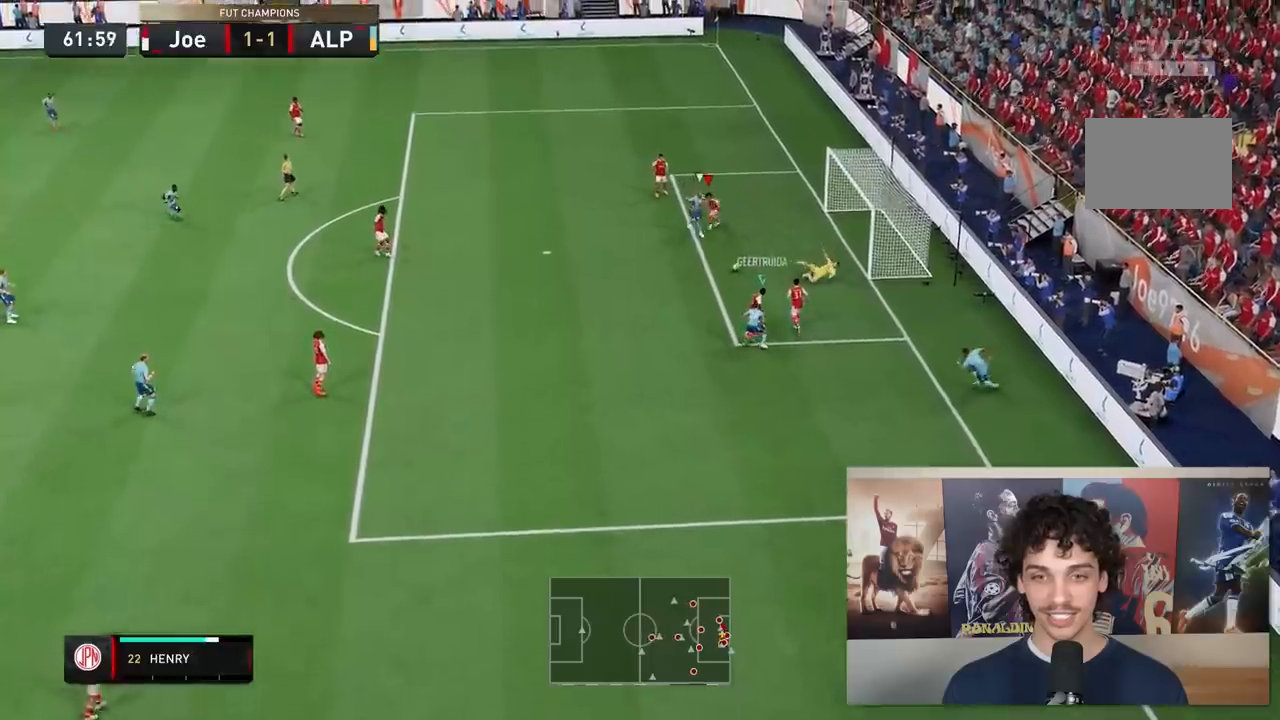
{"buttons": ["R2"], "left_stick": "down", "right_stick": "center", "events": [[183, "L2", "up"], [233, "left_stick", "down"], [350, "R2", "up"], [450, "R2", "down"]]}
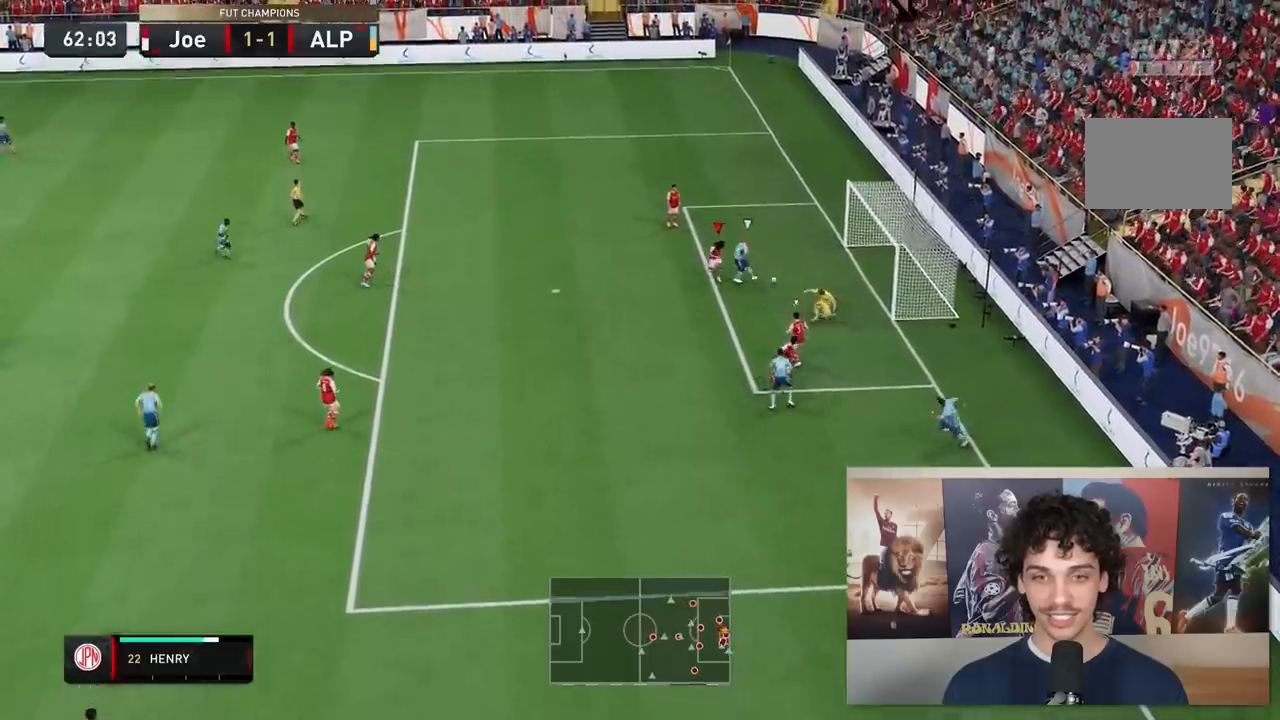
{"buttons": [], "left_stick": "center", "right_stick": "center", "events": [[167, "left_stick", "down-right"], [350, "left_stick", "center"], [467, "R2", "up"]]}
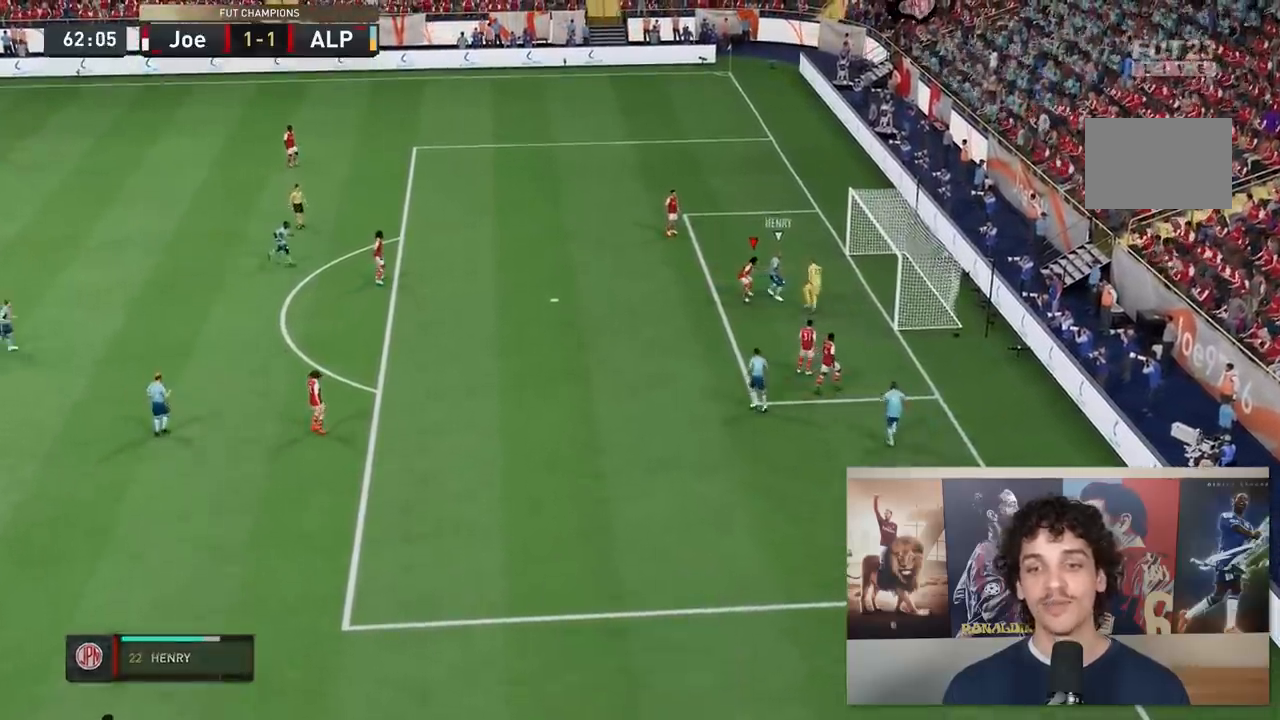
{"buttons": [], "left_stick": "center", "right_stick": "center", "events": []}
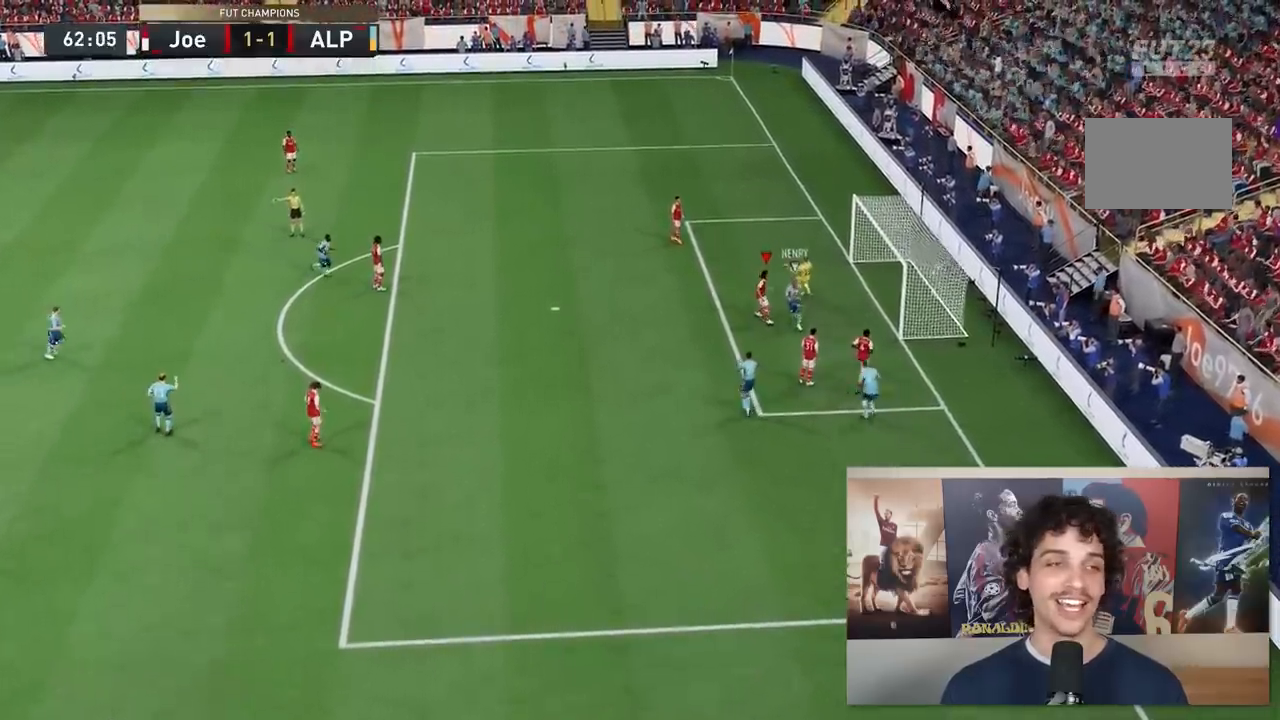
{"buttons": [], "left_stick": "center", "right_stick": "center", "events": []}
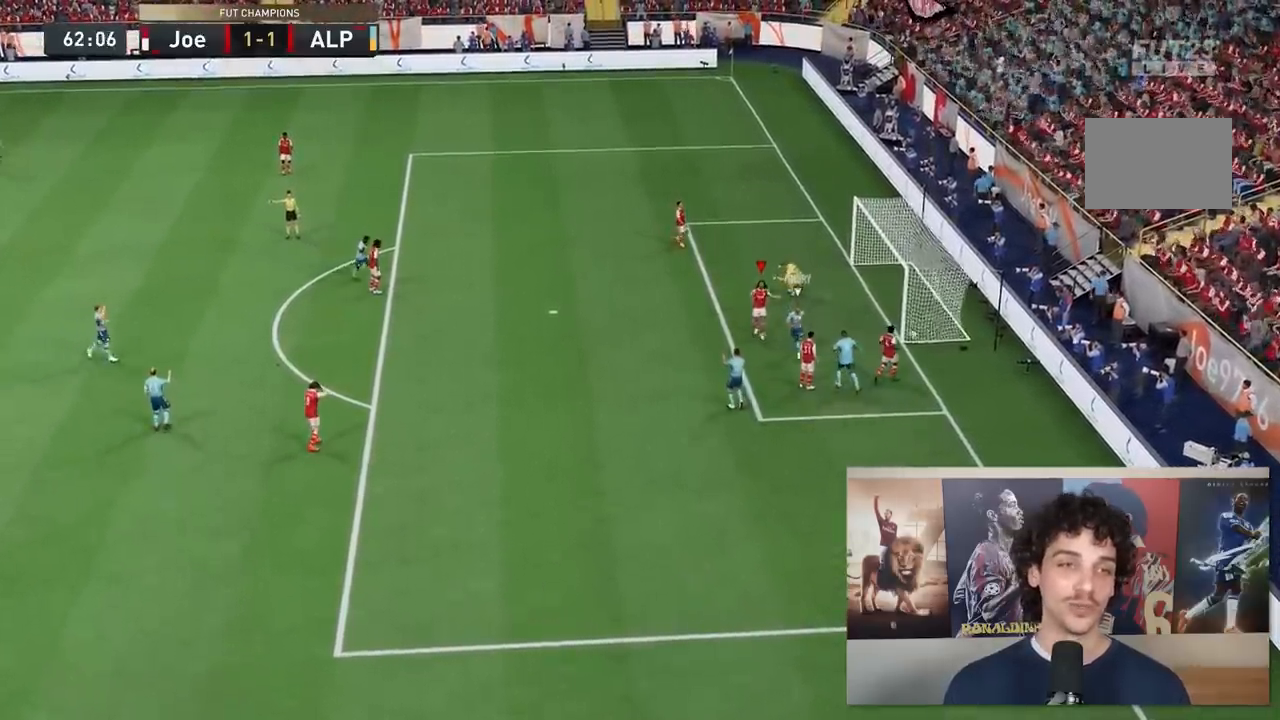
{"buttons": [], "left_stick": "center", "right_stick": "center", "events": []}
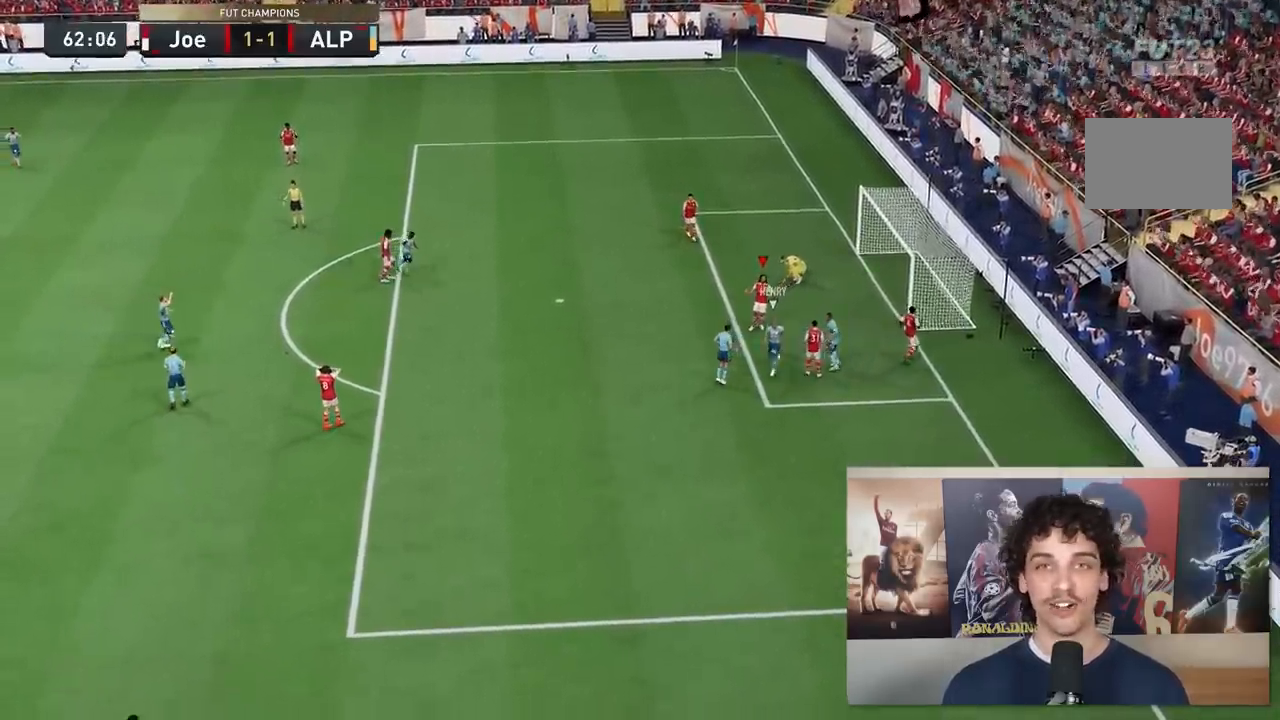
{"buttons": ["R2"], "left_stick": "center", "right_stick": "center", "events": [[267, "R2", "down"], [400, "R2", "up"], [450, "R2", "down"]]}